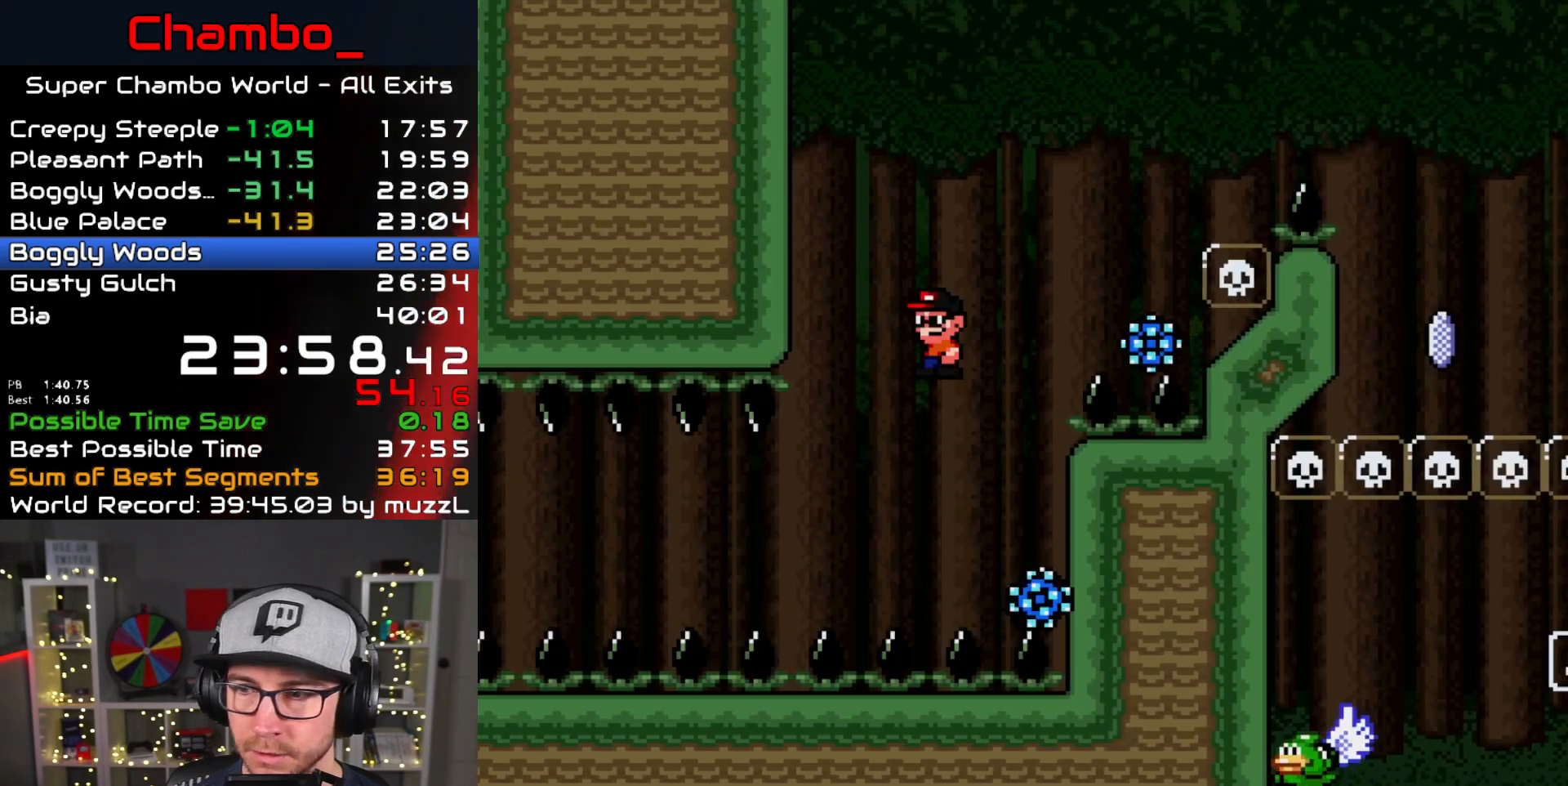
Gameplay with a controller (Nintendo layout); each line is a JSON object with the inputs held at the frame after it. "events" lists button and stick changes between this image and that frame as [ms after this image, input, new state], when the widget could be followed in between. Not read: L1 L3 R1 R3 START.
{"buttons": ["A", "X", "DPAD_RIGHT"]}
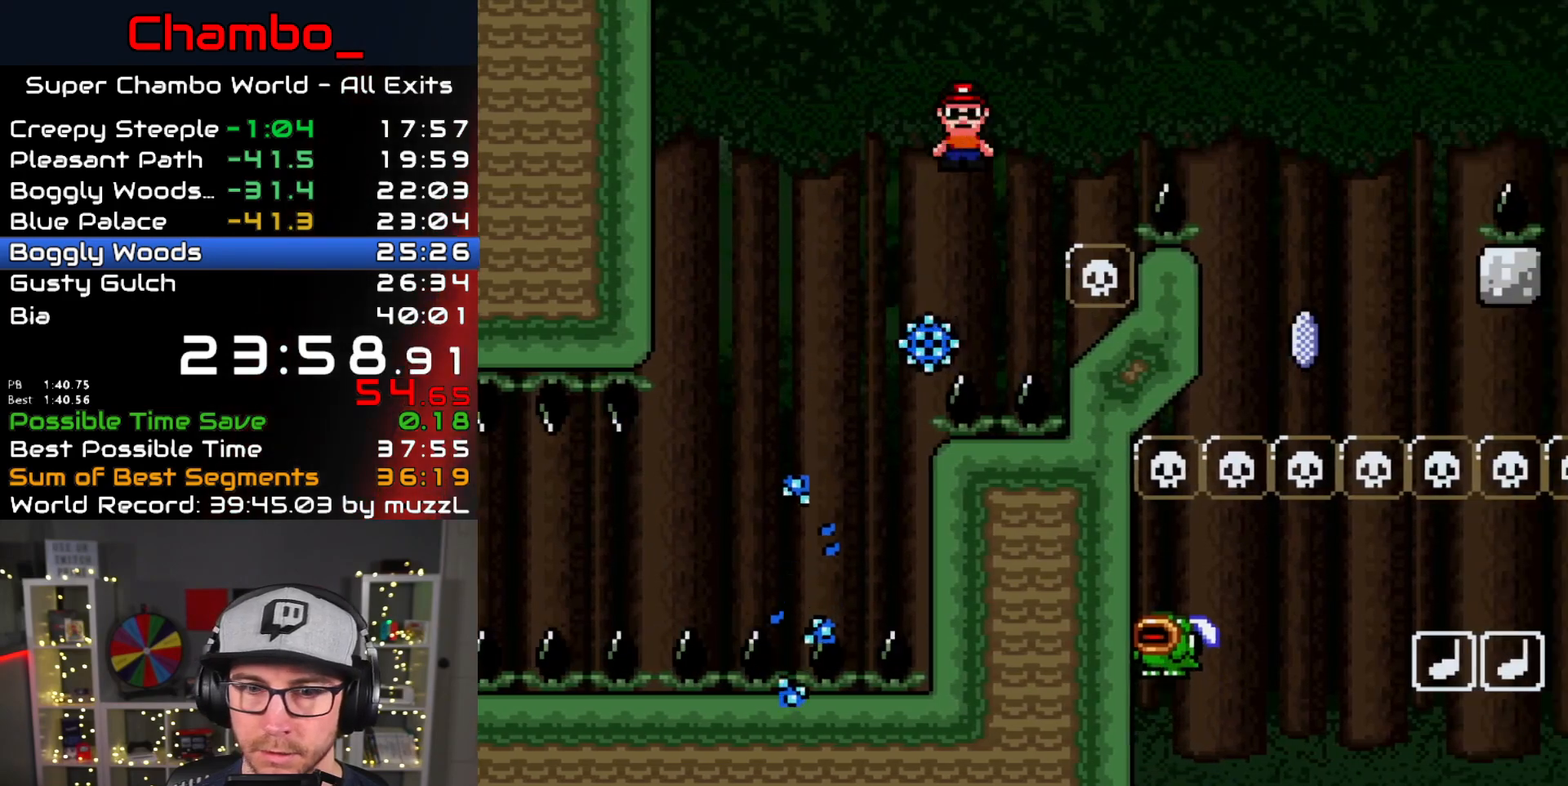
{"buttons": ["A", "X", "DPAD_RIGHT"], "events": []}
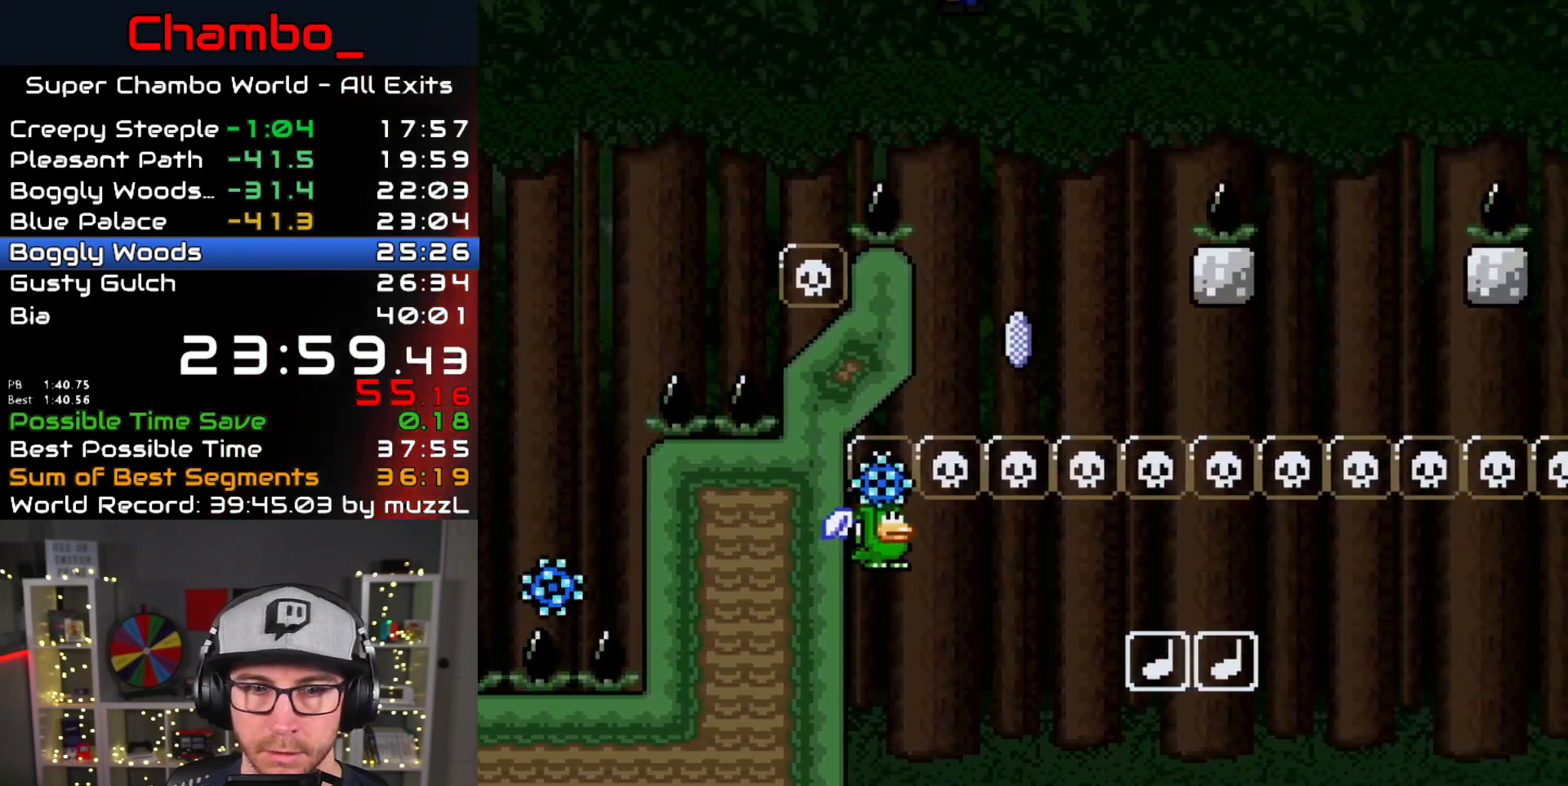
{"buttons": ["A", "X", "DPAD_RIGHT"], "events": [[33, "DPAD_LEFT", "down"], [33, "DPAD_RIGHT", "up"], [267, "DPAD_LEFT", "up"], [283, "DPAD_RIGHT", "down"], [383, "DPAD_RIGHT", "up"], [467, "DPAD_RIGHT", "down"]]}
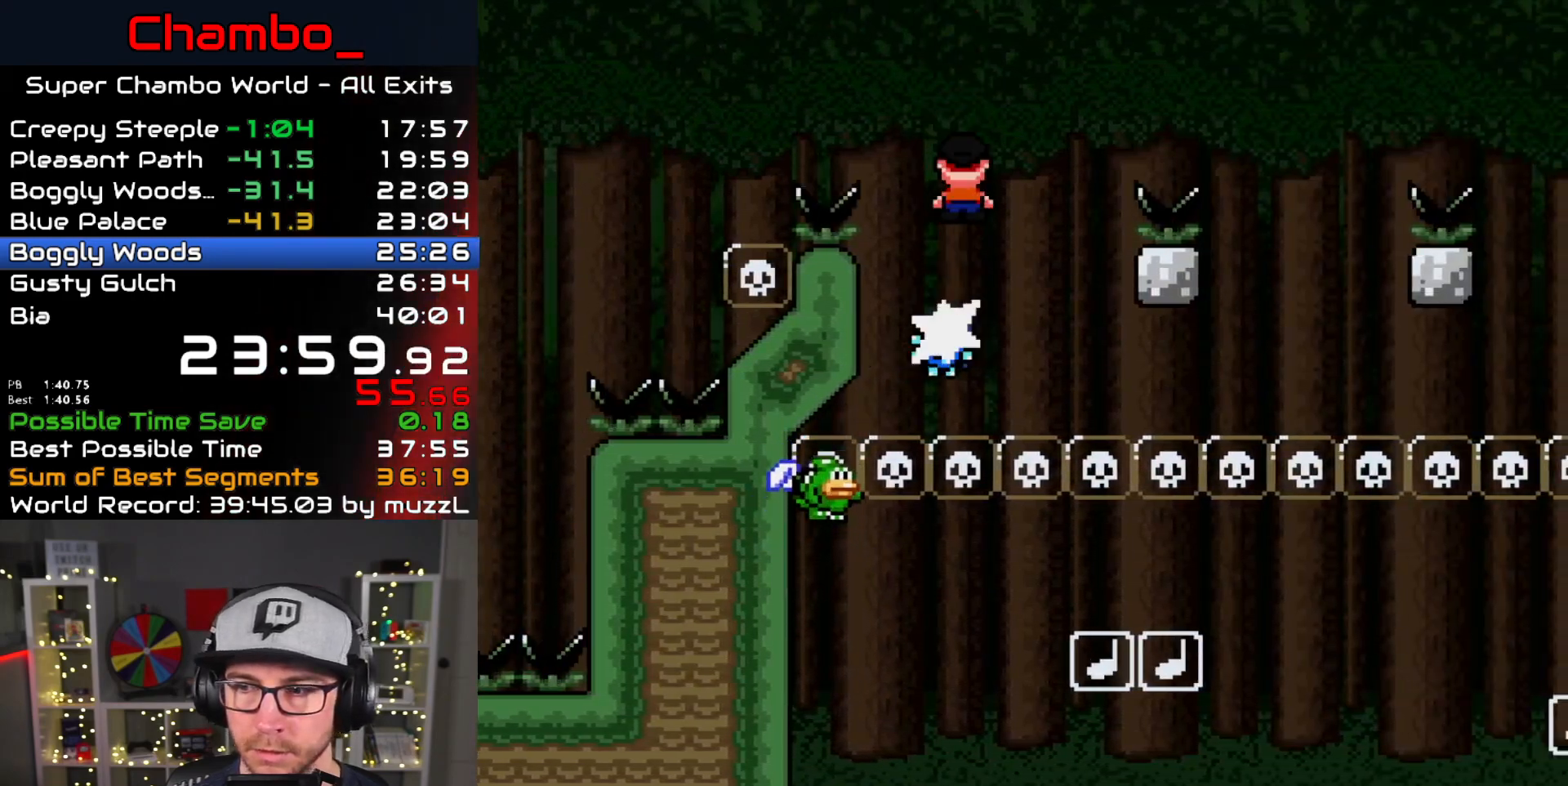
{"buttons": ["A", "X", "DPAD_RIGHT"], "events": []}